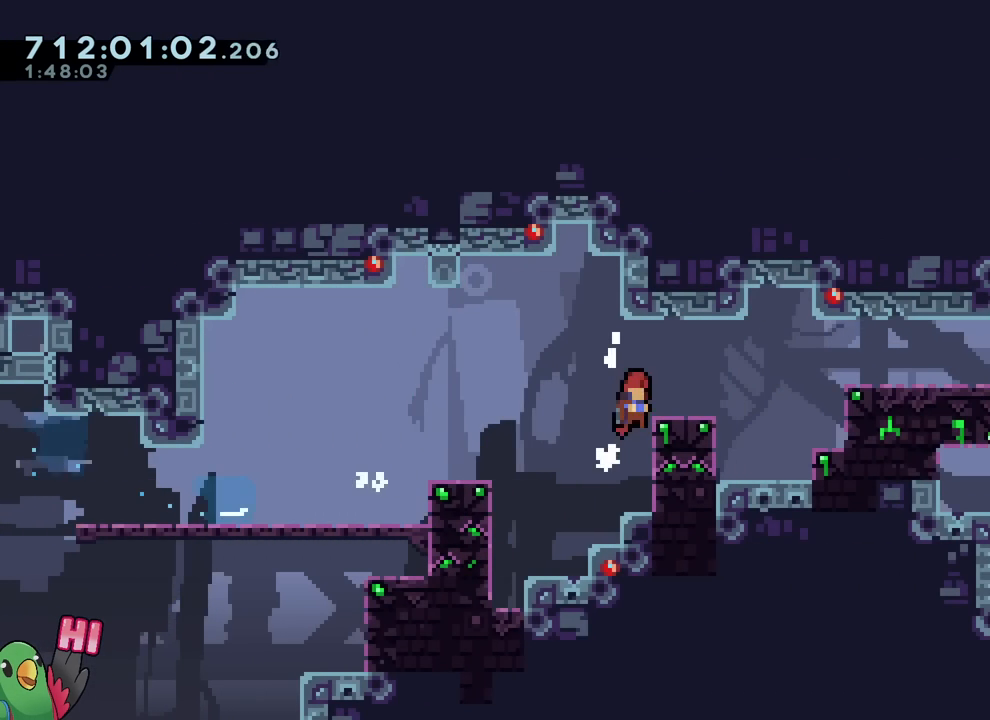
Gameplay with a controller (Nintendo layout); each line is a JSON object with the inputs held at the frame after it. "events" lists button and stick changes between this image and that frame as [ms after this image, input, new state], when the widget could be followed in between. Not read: L1 L3 R1 R3.
{"buttons": ["B", "DPAD_RIGHT"], "left_stick": "center", "right_stick": "center", "events": [[50, "B", "down"], [150, "B", "up"], [384, "B", "down"]]}
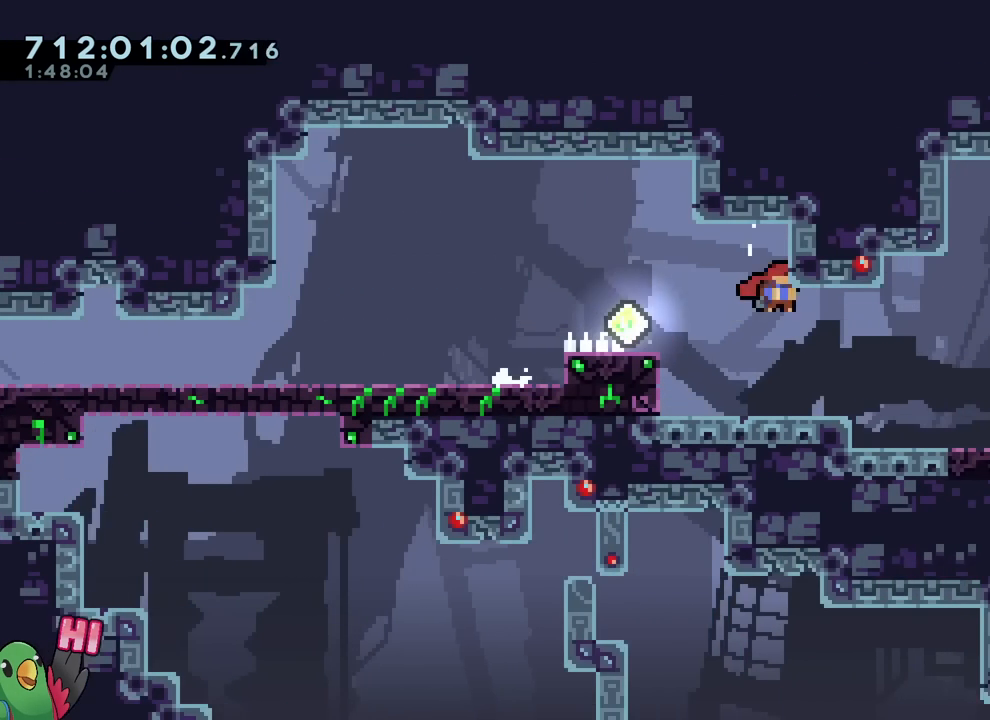
{"buttons": ["B", "DPAD_RIGHT"], "left_stick": "center", "right_stick": "center", "events": [[50, "Y", "down"], [201, "B", "up"], [201, "Y", "up"], [351, "B", "down"], [451, "B", "up"], [467, "B", "down"]]}
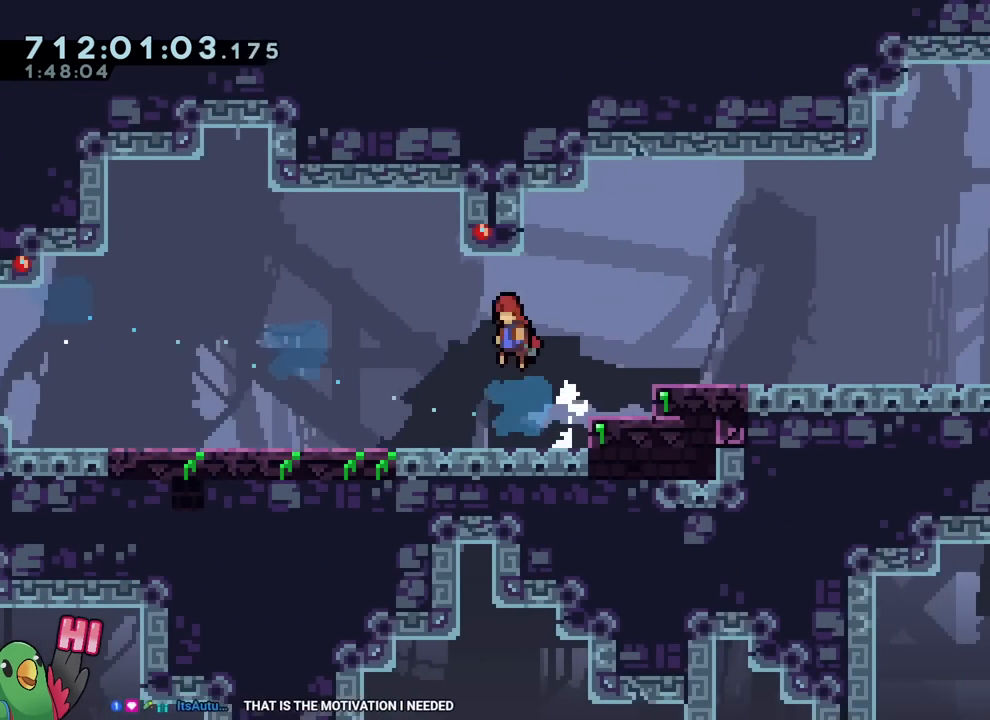
{"buttons": [], "left_stick": "center", "right_stick": "center", "events": [[117, "B", "up"], [183, "B", "down"], [300, "B", "up"], [384, "R2", "down"], [400, "DPAD_RIGHT", "up"], [450, "R2", "up"]]}
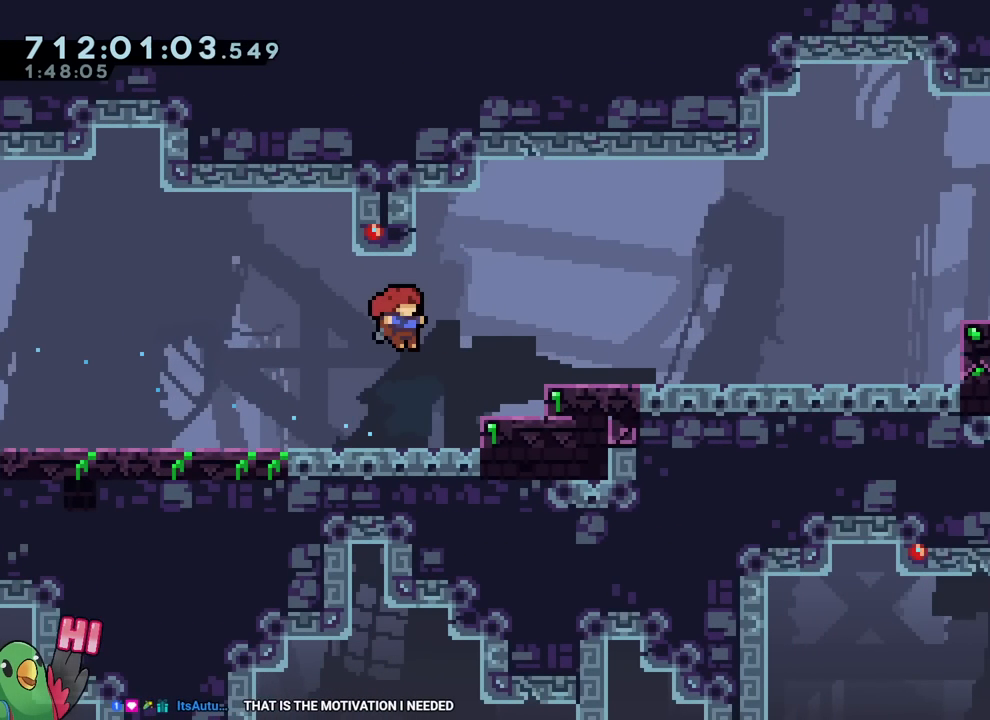
{"buttons": [], "left_stick": "center", "right_stick": "center", "events": []}
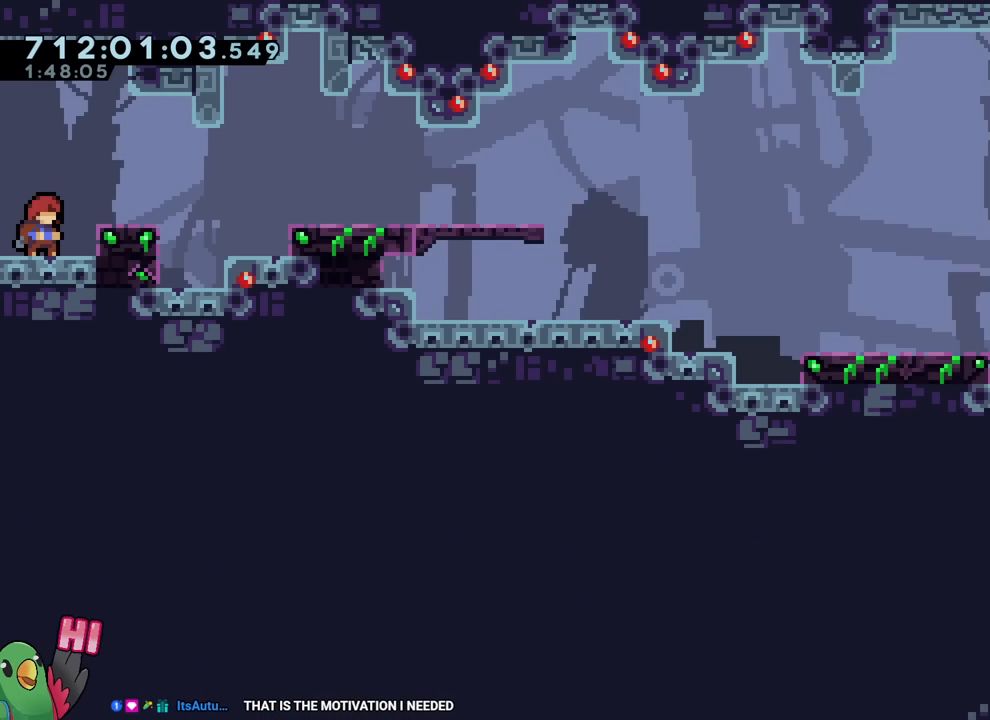
{"buttons": [], "left_stick": "center", "right_stick": "center", "events": []}